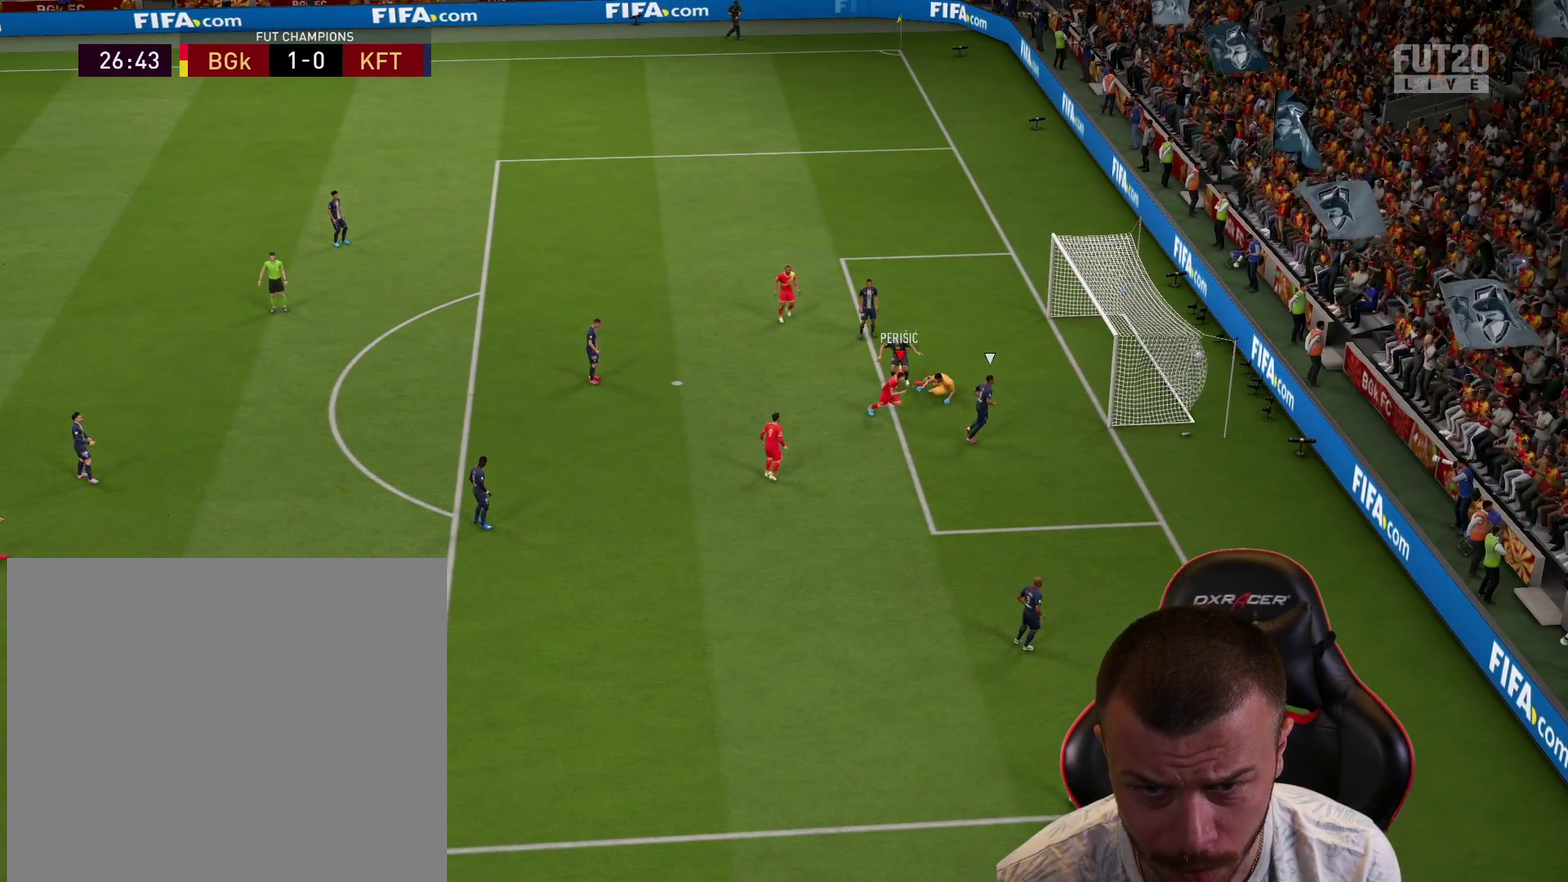
Gameplay with a controller (PlayStation layout); each line is a JSON object with the inputs held at the frame after it (dt_ms = milliseconds from this image to that frame). "events" lists button and stick changes between this image and that frame as [ms after this image, input, new state], when the widget could be followed in between.
{"dt_ms": 701, "buttons": [], "left_stick": "center", "right_stick": "center", "events": [[67, "left_stick", "center"]]}
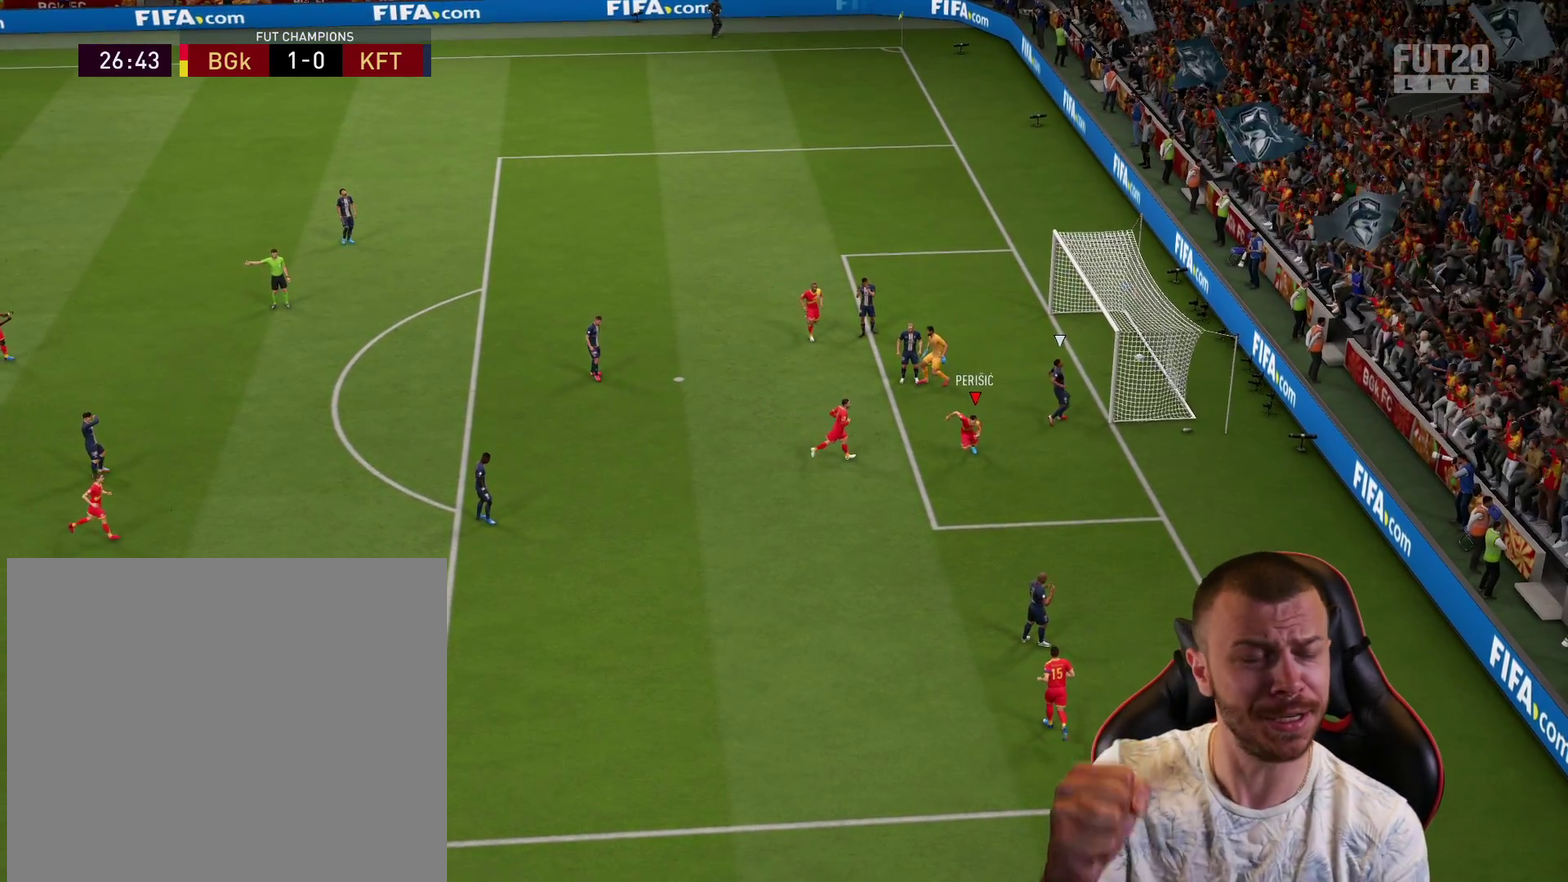
{"dt_ms": 401, "buttons": ["CROSS", "L1", "R2"], "left_stick": "center", "right_stick": "center", "events": [[350, "R2", "down"], [367, "CROSS", "down"], [367, "L1", "down"]]}
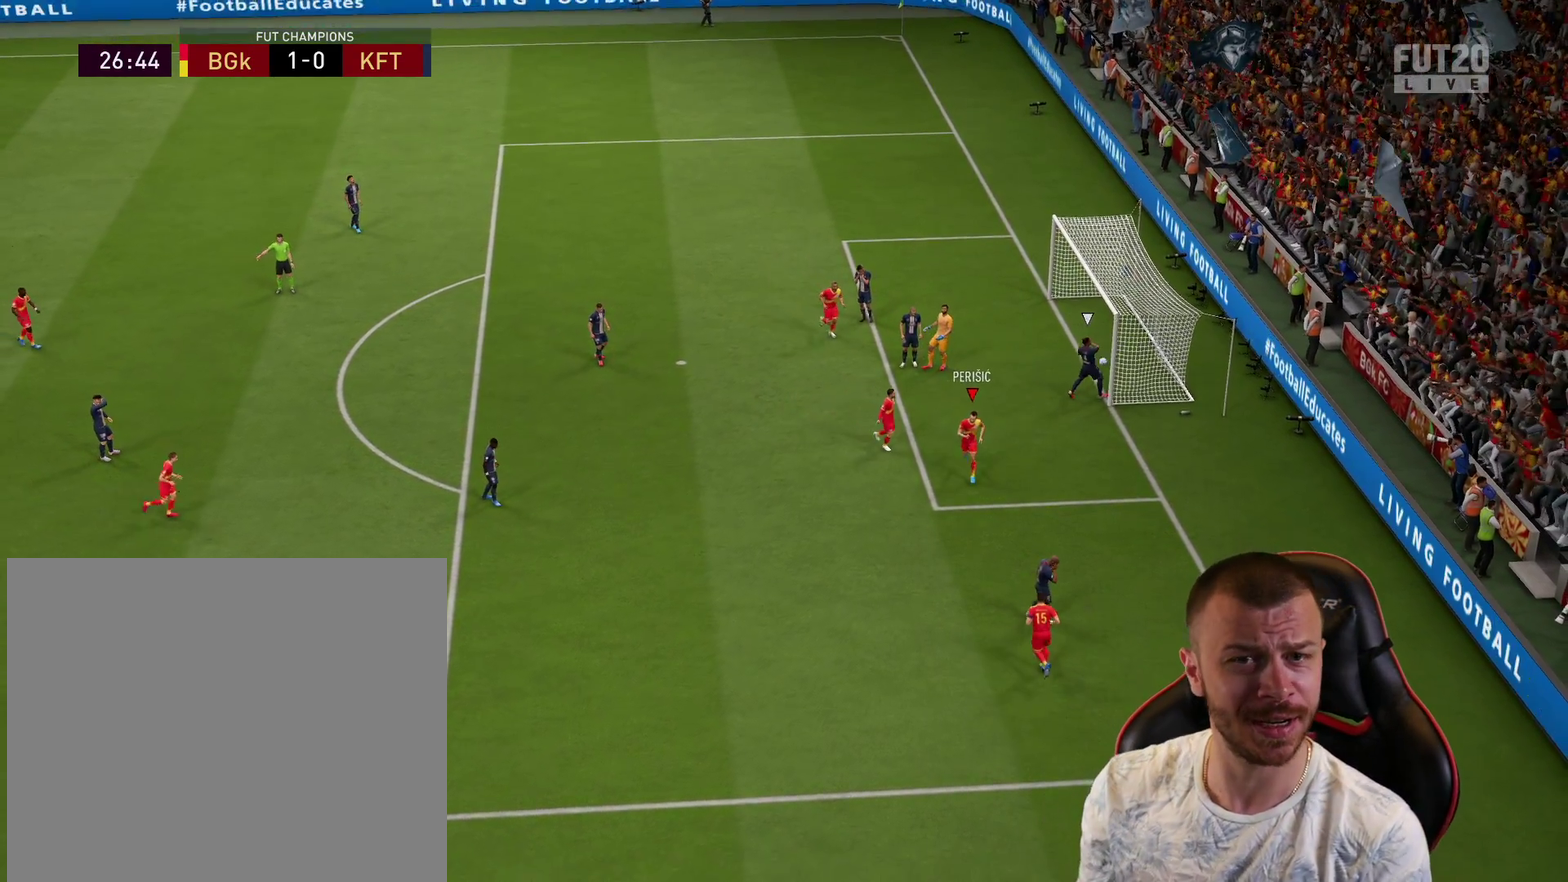
{"dt_ms": 600, "buttons": [], "left_stick": "center", "right_stick": "center", "events": [[100, "CROSS", "up"], [116, "L1", "up"], [116, "R2", "up"]]}
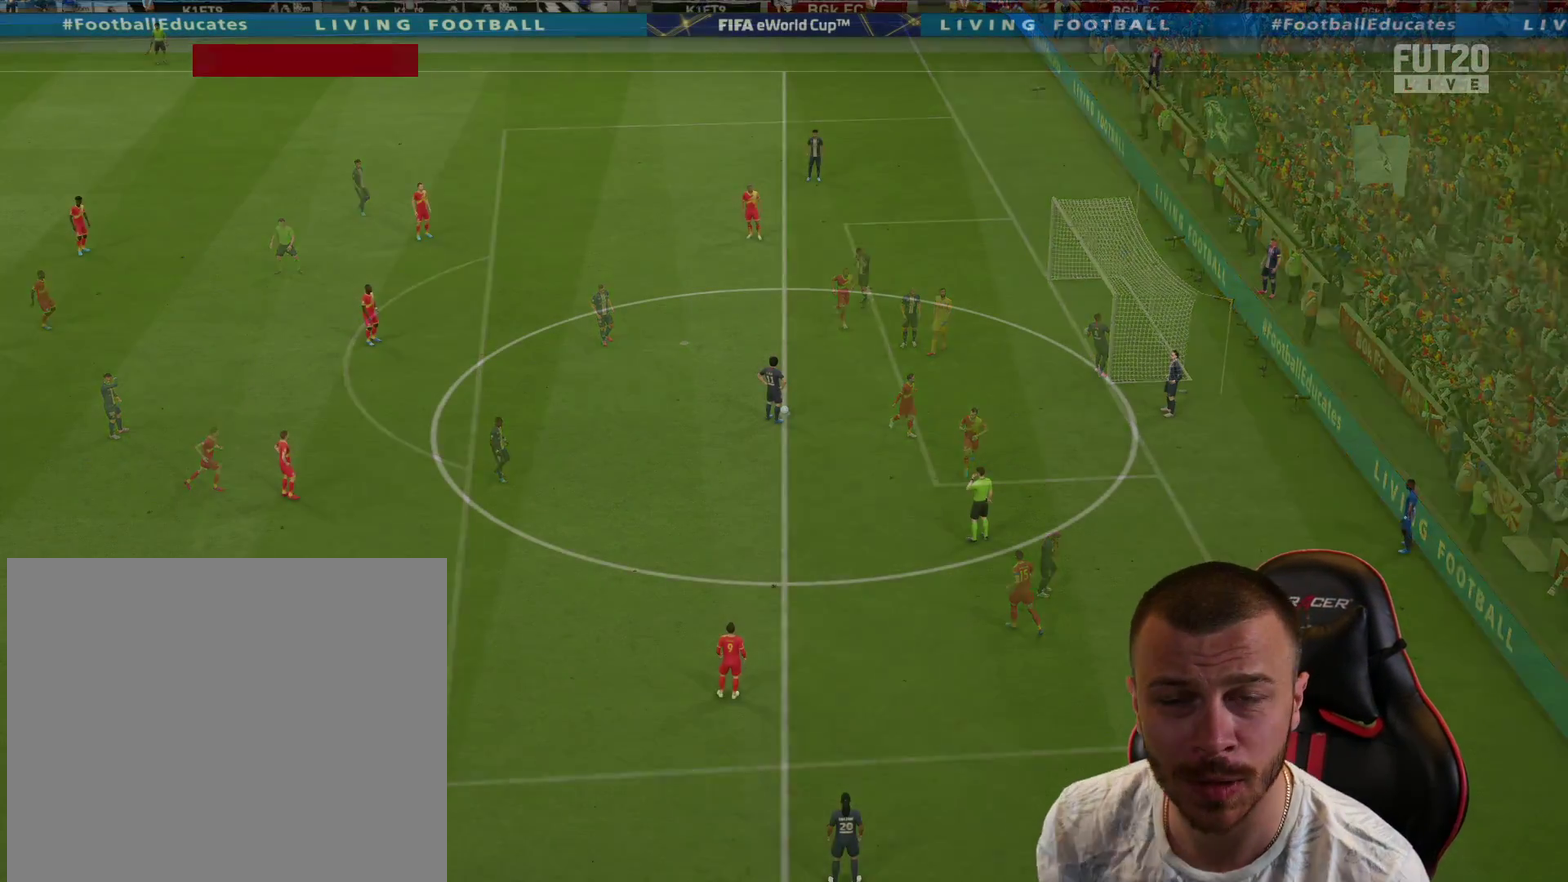
{"dt_ms": 501, "buttons": [], "left_stick": "center", "right_stick": "center", "events": []}
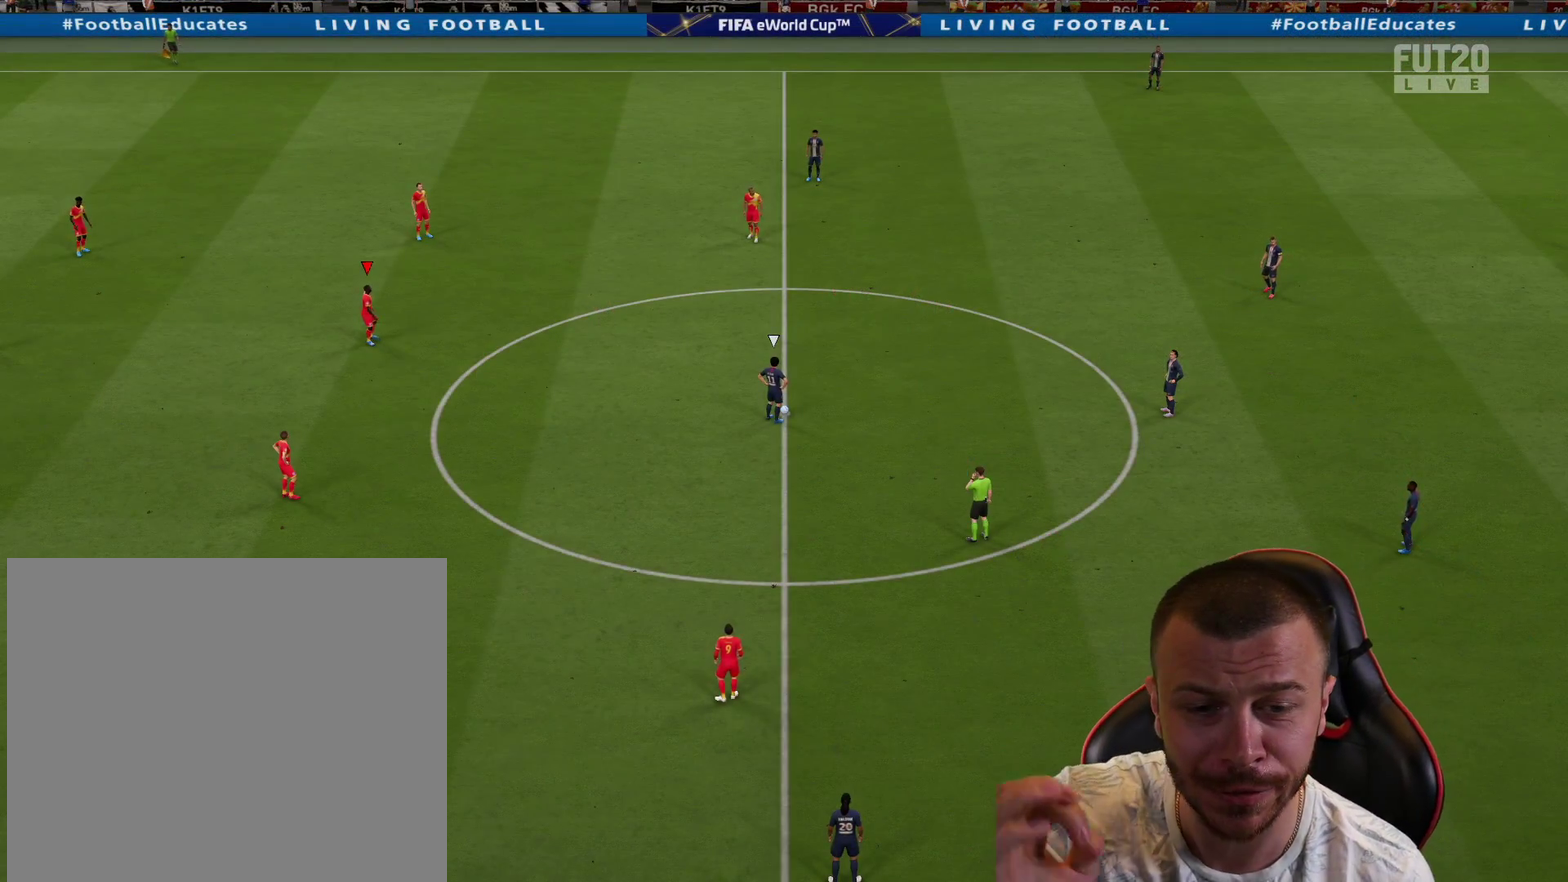
{"dt_ms": 600, "buttons": [], "left_stick": "down", "right_stick": "center", "events": [[517, "left_stick", "down"]]}
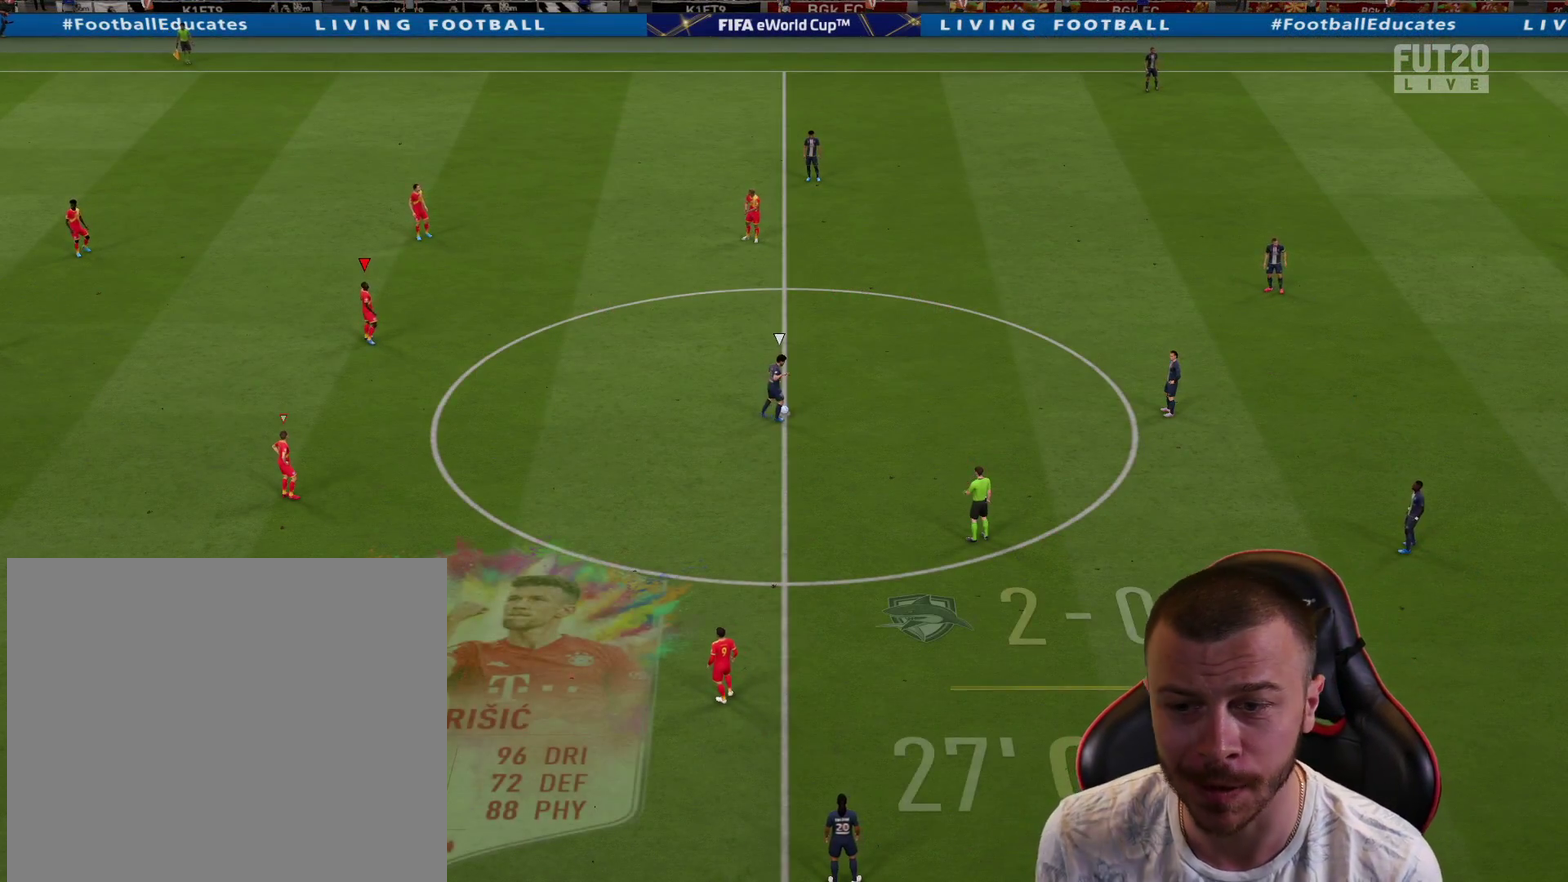
{"dt_ms": 601, "buttons": ["R1"], "left_stick": "right", "right_stick": "center", "events": [[84, "left_stick", "down-right"], [134, "R2", "down"], [401, "R1", "down"], [451, "R2", "up"], [451, "left_stick", "right"]]}
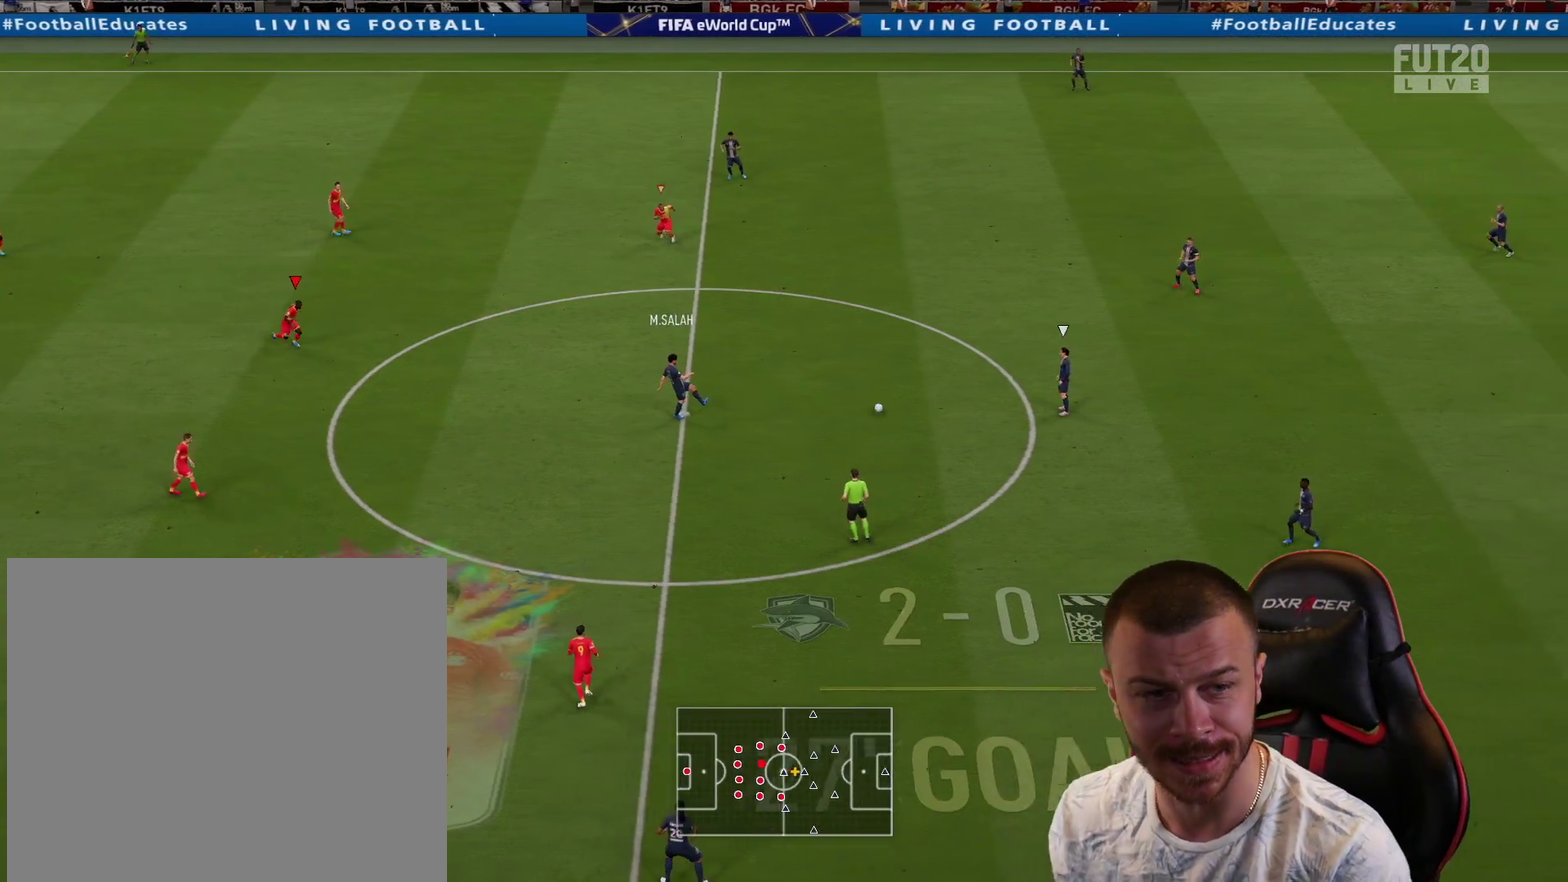
{"dt_ms": 300, "buttons": ["L2", "R2"], "left_stick": "up-left", "right_stick": "center", "events": [[17, "left_stick", "down-right"], [83, "L2", "down"], [83, "R1", "up"], [83, "R2", "down"], [83, "left_stick", "down-left"], [267, "left_stick", "up-left"]]}